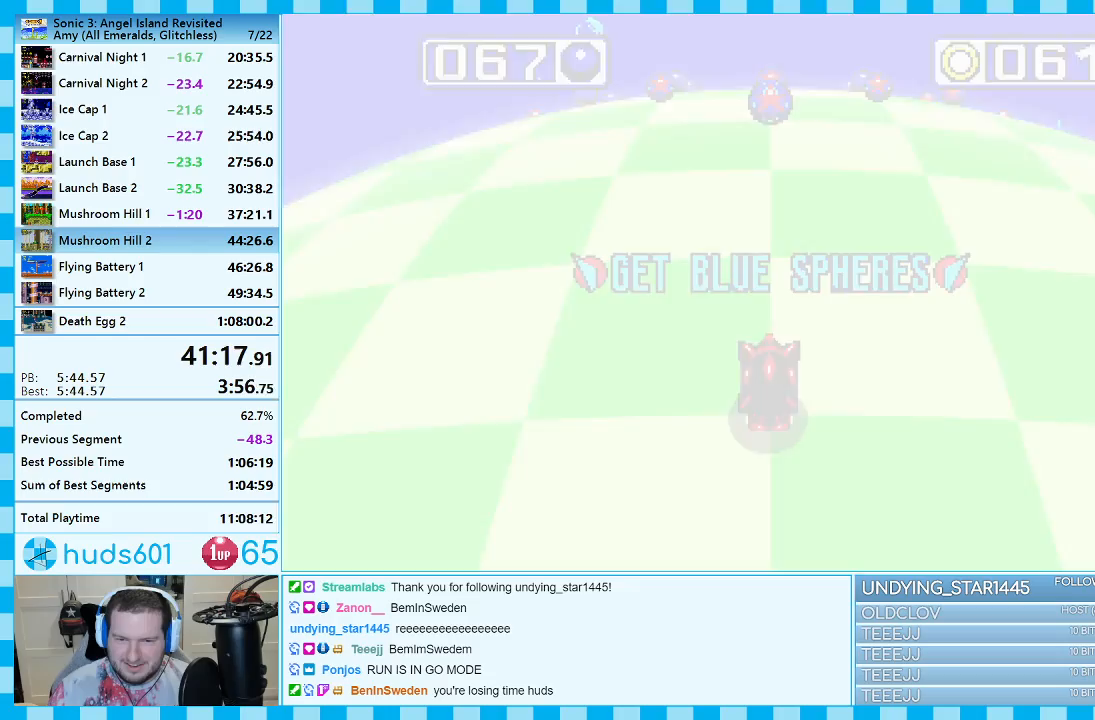
Gameplay with a controller (Xbox layout); each line is a JSON object with the inputs held at the frame after it. "events" lists button and stick changes between this image and that frame as [ms after this image, input, new state], when the widget could be followed in between. Not read: L2 L3 R2 R3.
{"buttons": [], "events": []}
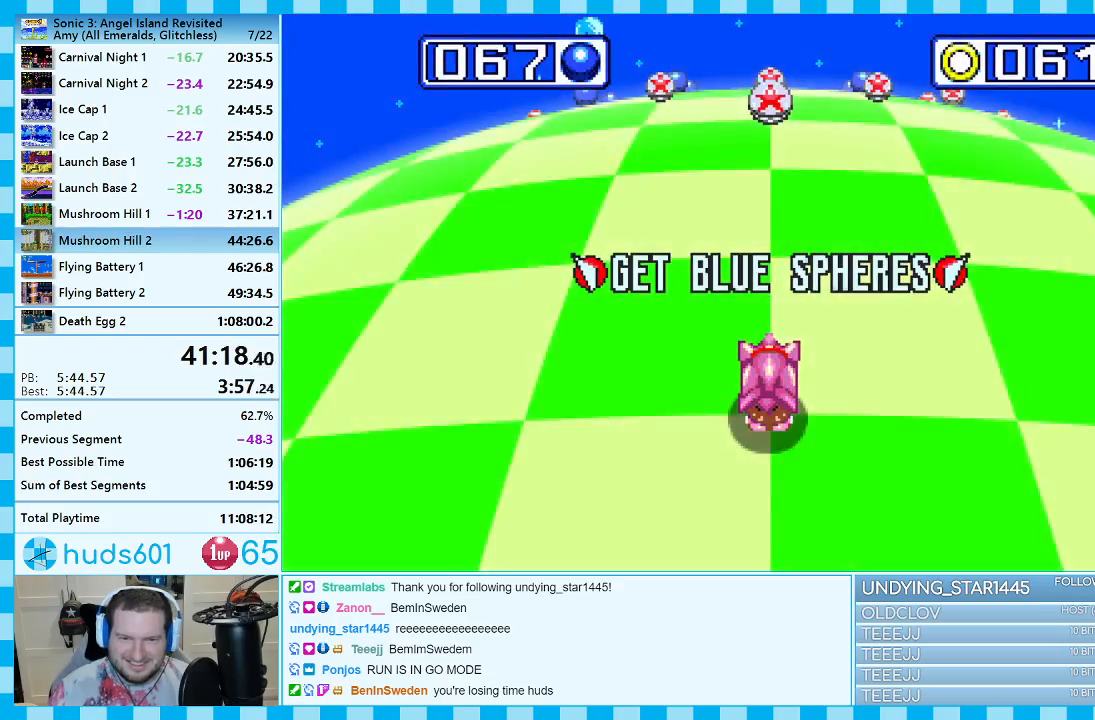
{"buttons": ["DPAD_LEFT"], "events": [[133, "DPAD_LEFT", "down"], [267, "DPAD_LEFT", "up"], [450, "DPAD_LEFT", "down"]]}
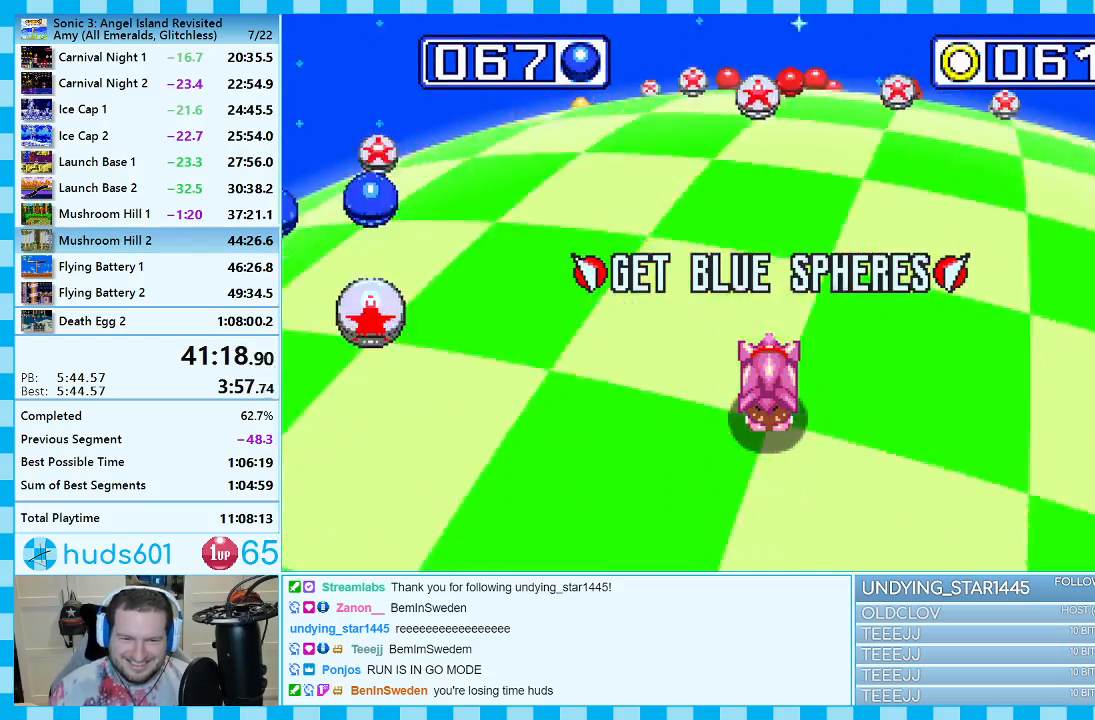
{"buttons": [], "events": [[67, "DPAD_LEFT", "up"]]}
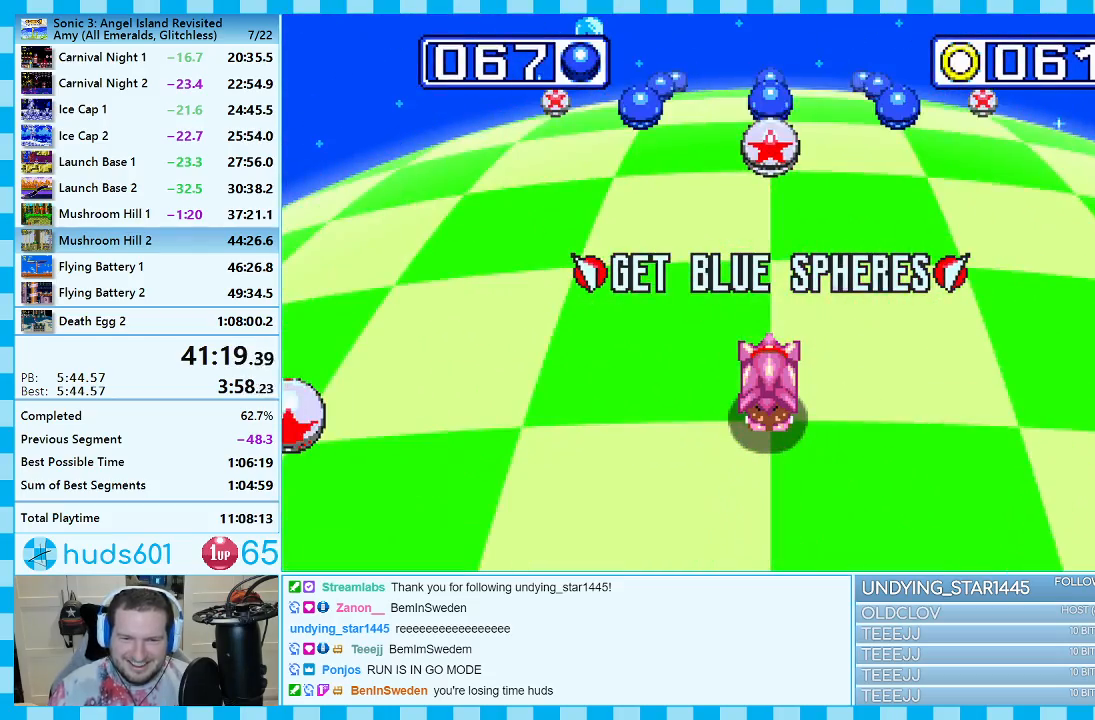
{"buttons": [], "events": [[367, "DPAD_RIGHT", "down"], [467, "DPAD_RIGHT", "up"]]}
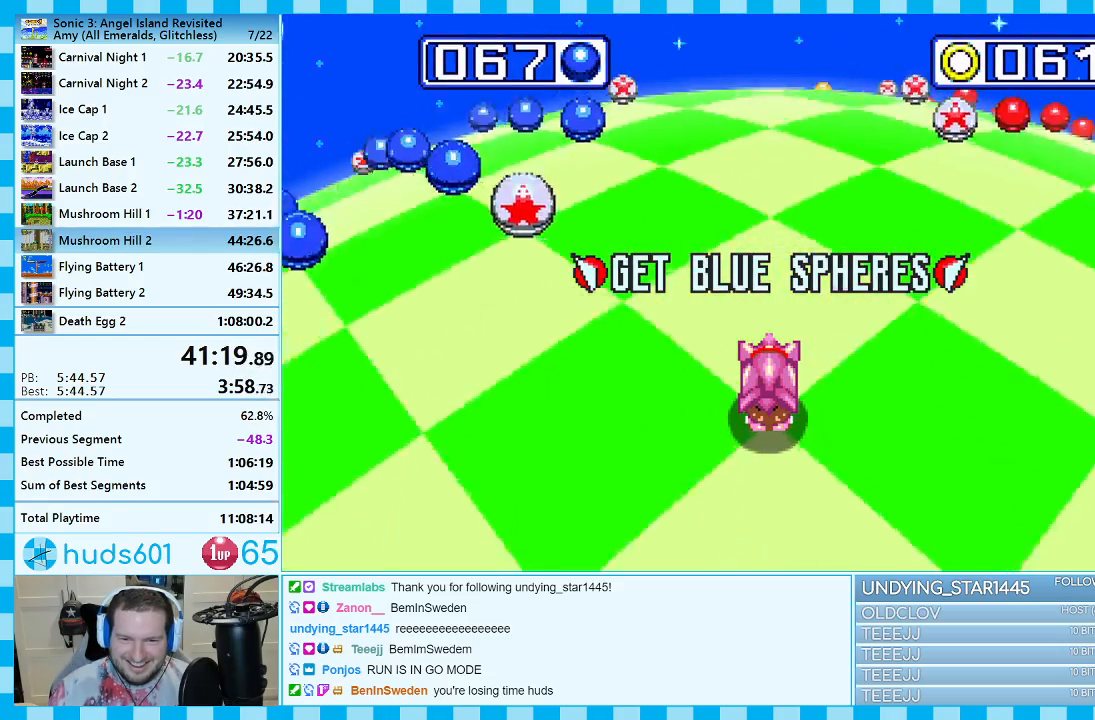
{"buttons": ["DPAD_LEFT"], "events": [[150, "DPAD_UP", "down"], [267, "DPAD_UP", "up"], [417, "DPAD_LEFT", "down"]]}
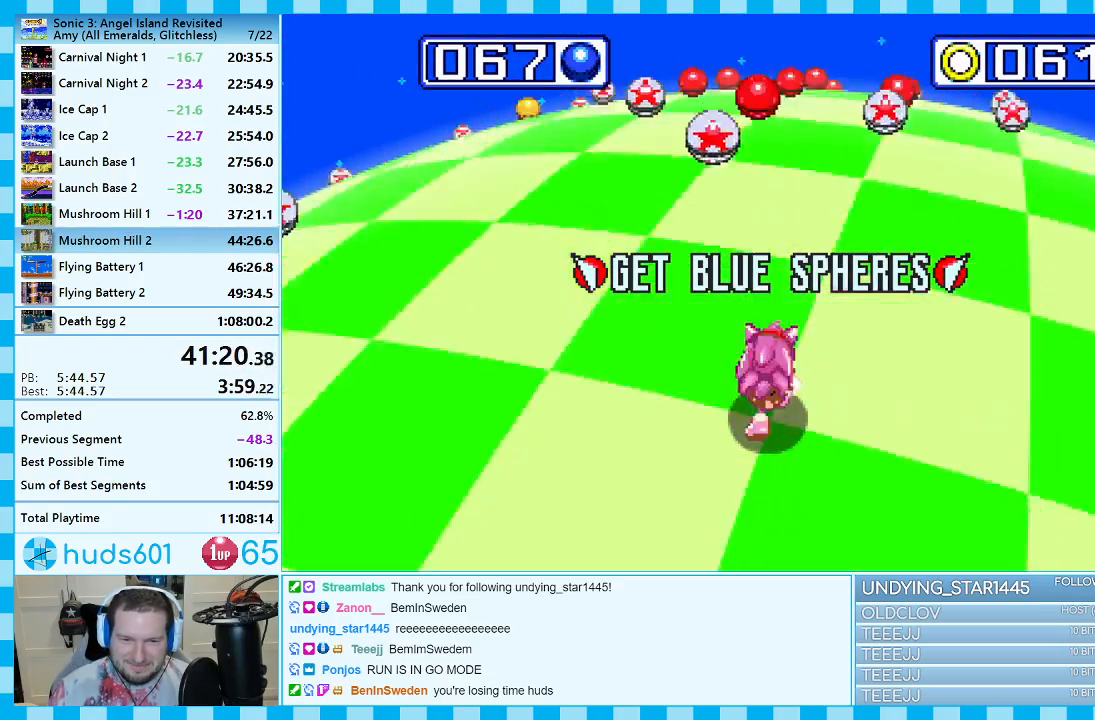
{"buttons": [], "events": [[67, "DPAD_LEFT", "up"]]}
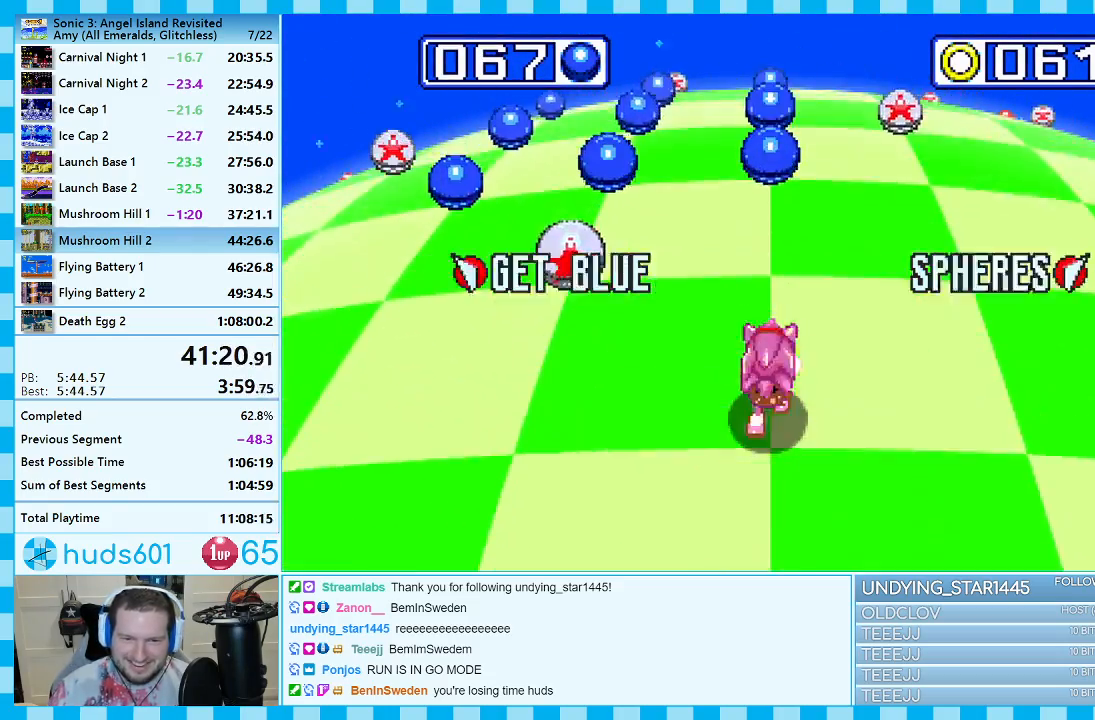
{"buttons": [], "events": []}
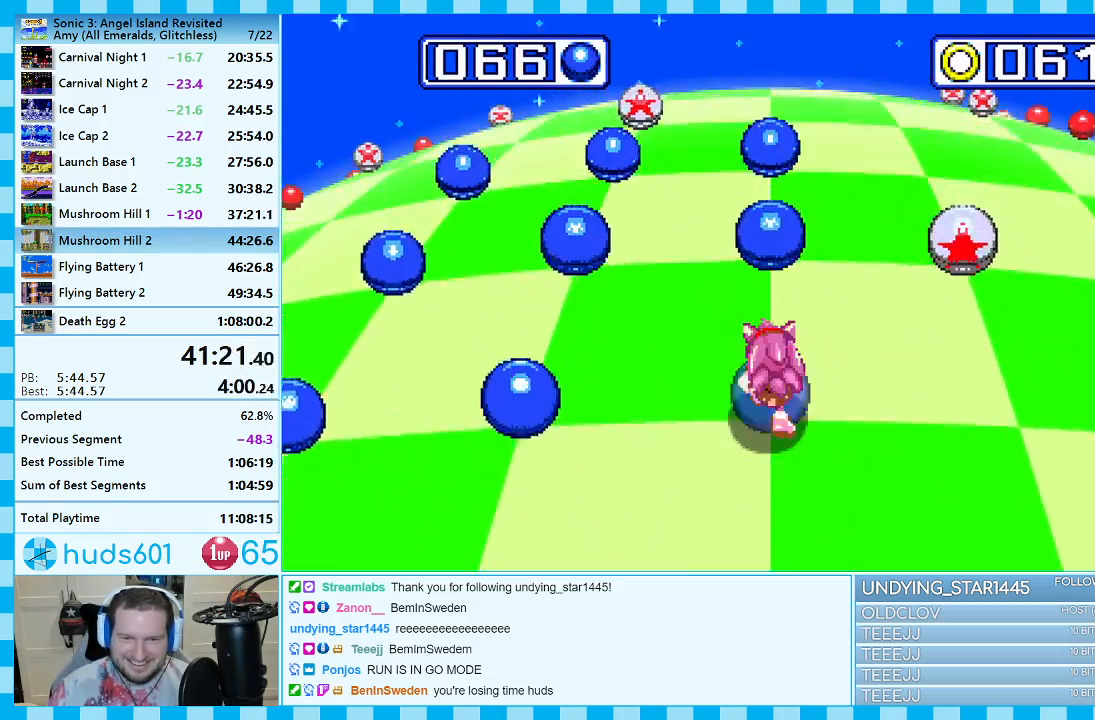
{"buttons": ["DPAD_LEFT"], "events": [[417, "DPAD_LEFT", "down"]]}
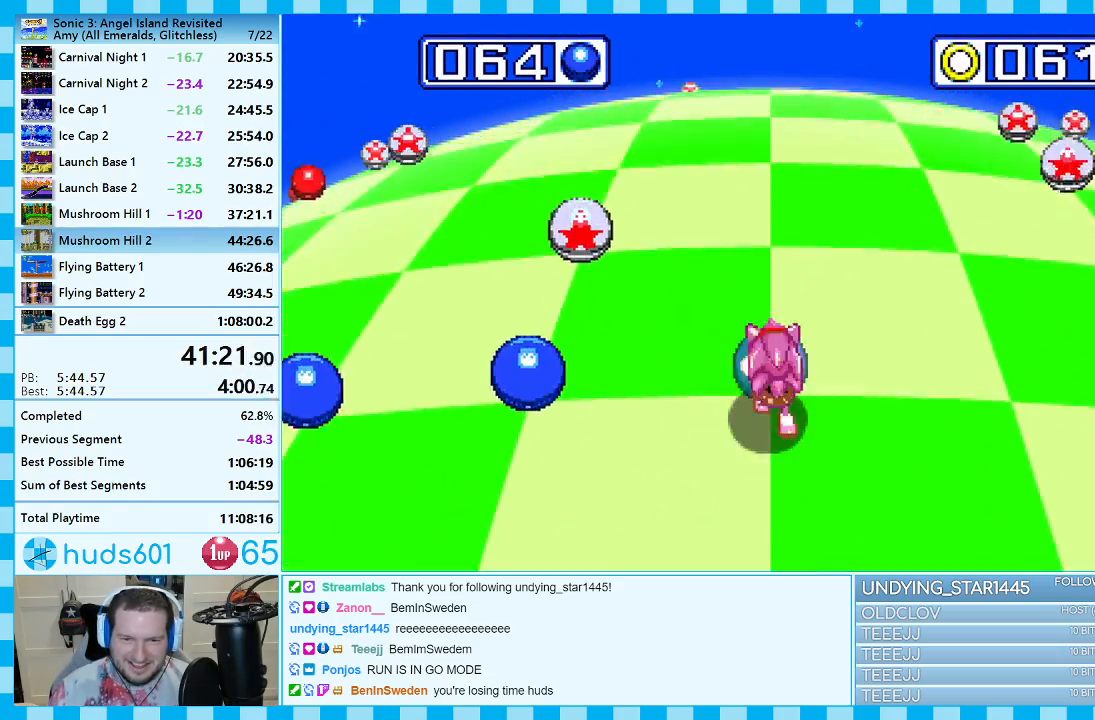
{"buttons": [], "events": [[100, "DPAD_LEFT", "up"]]}
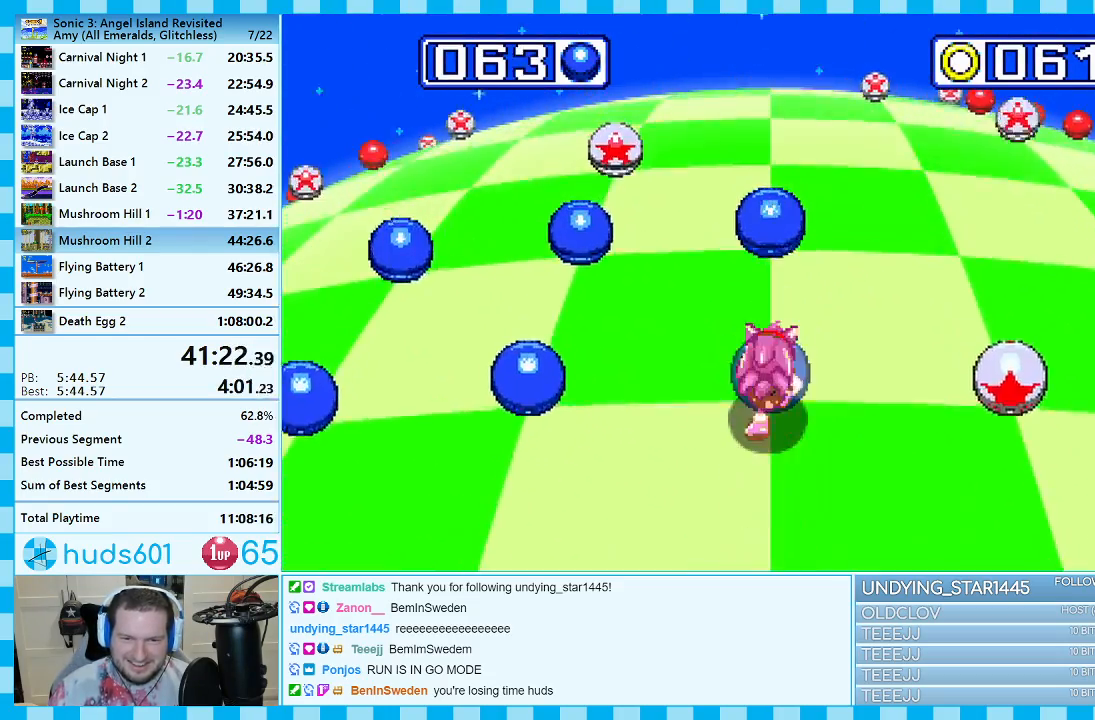
{"buttons": [], "events": [[167, "DPAD_LEFT", "down"], [367, "DPAD_LEFT", "up"]]}
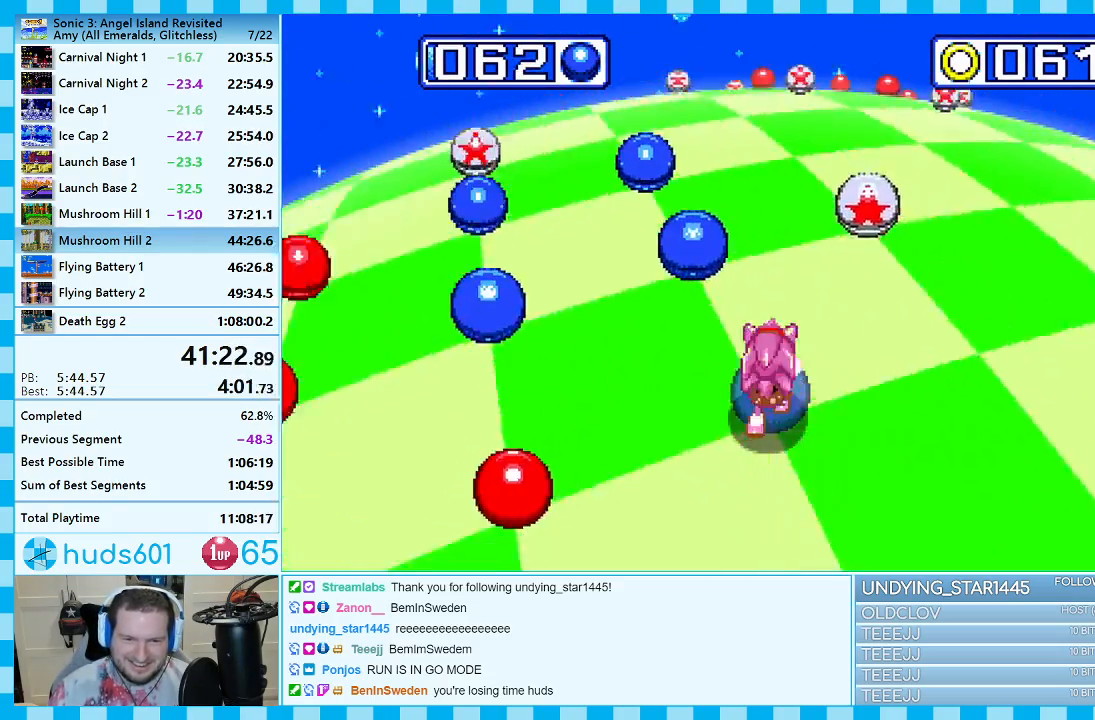
{"buttons": ["DPAD_LEFT"], "events": [[467, "DPAD_LEFT", "down"]]}
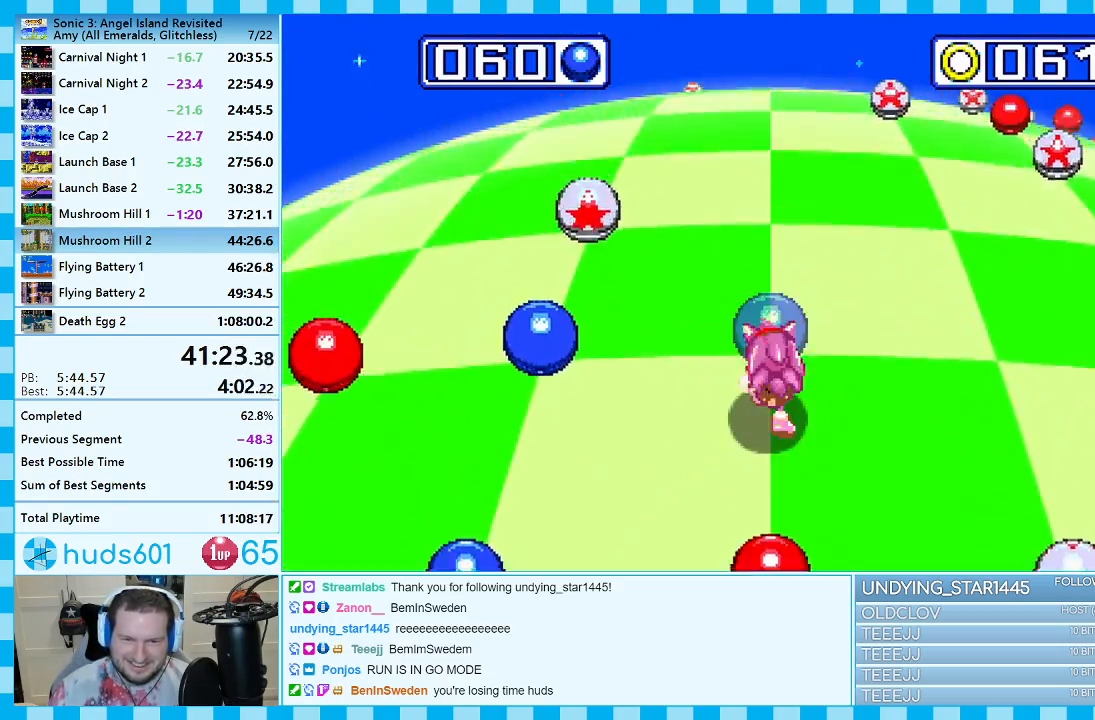
{"buttons": ["DPAD_RIGHT"], "events": [[150, "DPAD_LEFT", "up"], [500, "DPAD_RIGHT", "down"]]}
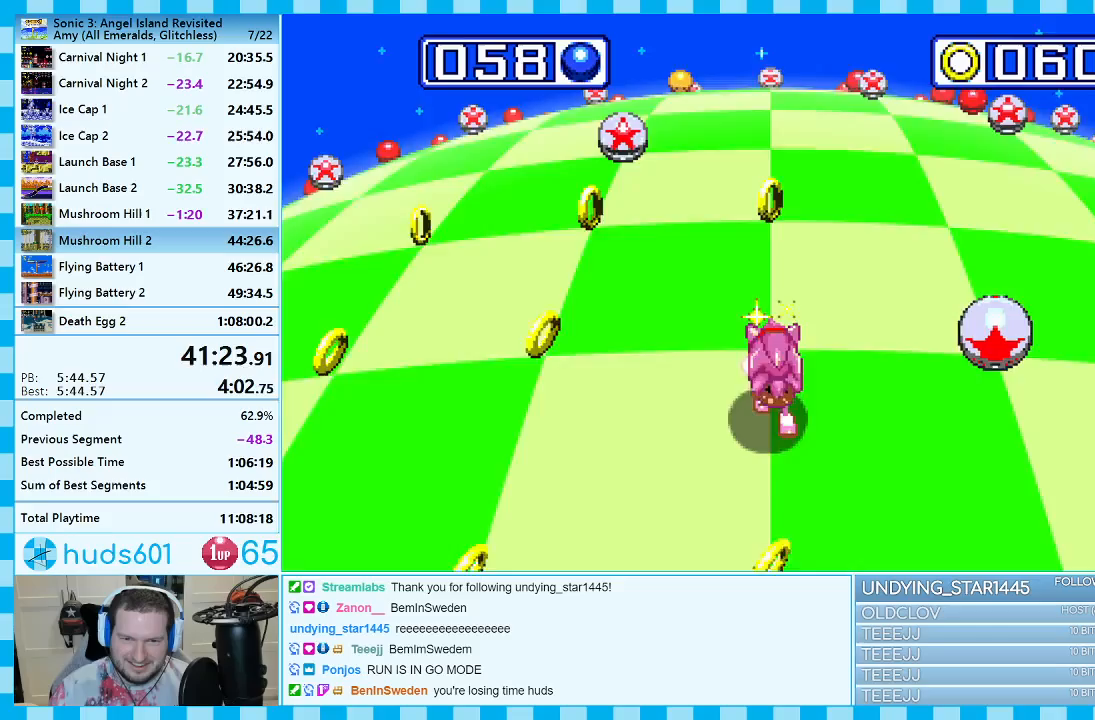
{"buttons": ["DPAD_RIGHT"], "events": []}
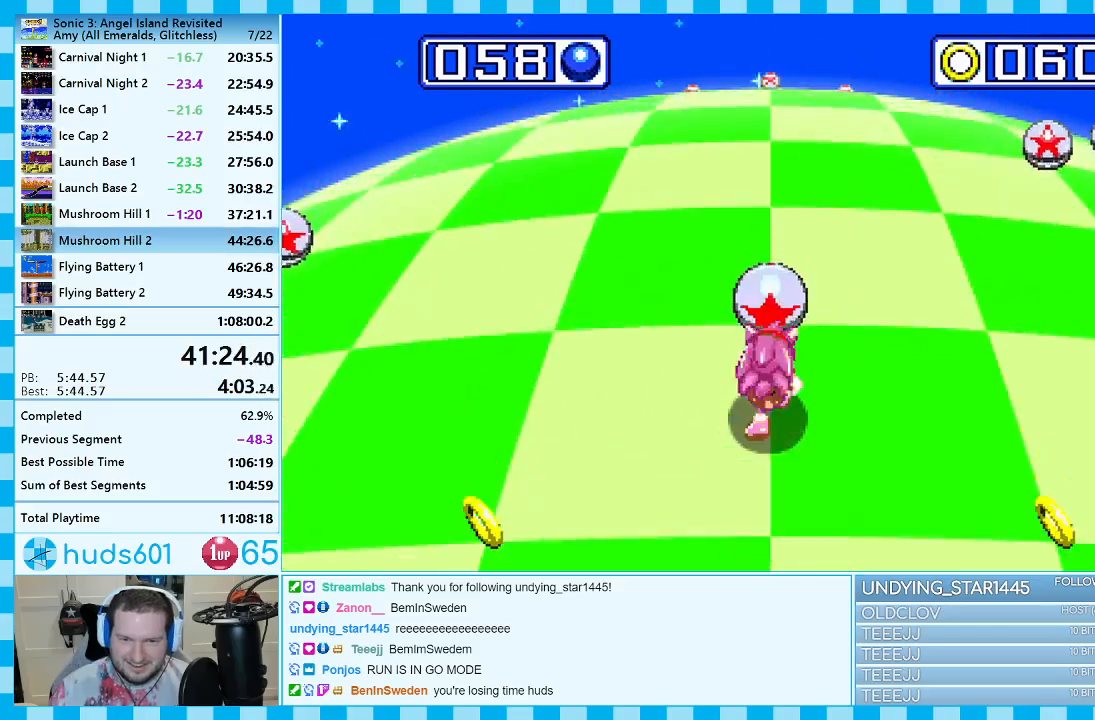
{"buttons": ["DPAD_UP"], "events": [[250, "DPAD_RIGHT", "up"], [317, "DPAD_UP", "down"]]}
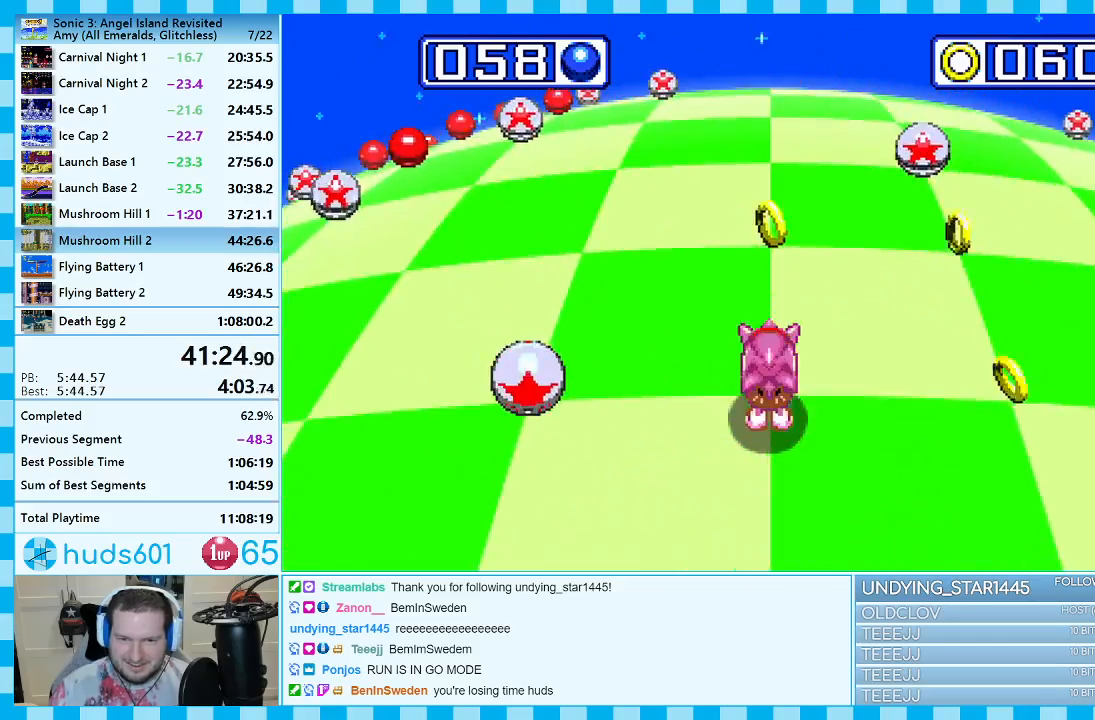
{"buttons": [], "events": [[33, "DPAD_UP", "up"]]}
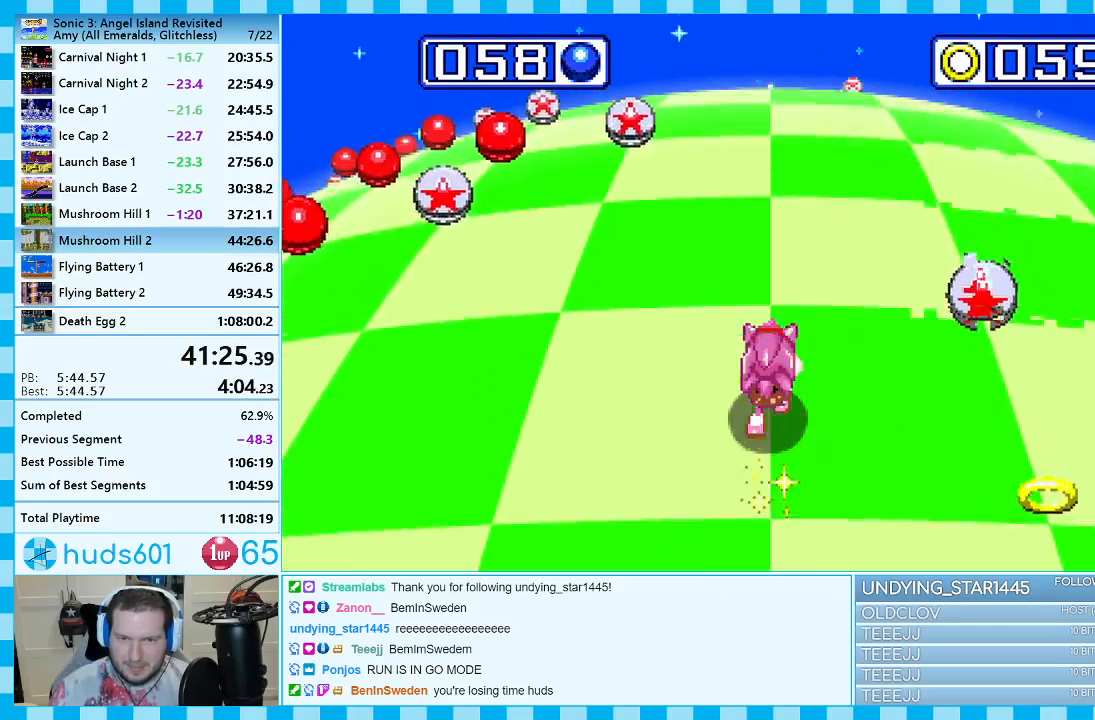
{"buttons": [], "events": []}
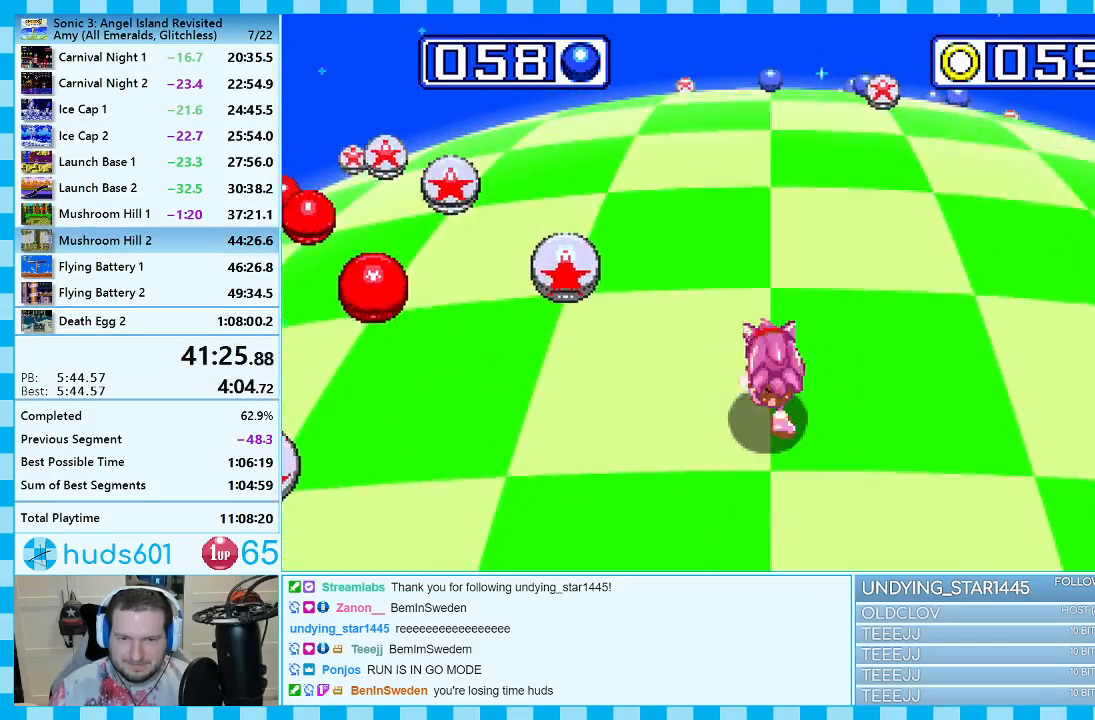
{"buttons": [], "events": []}
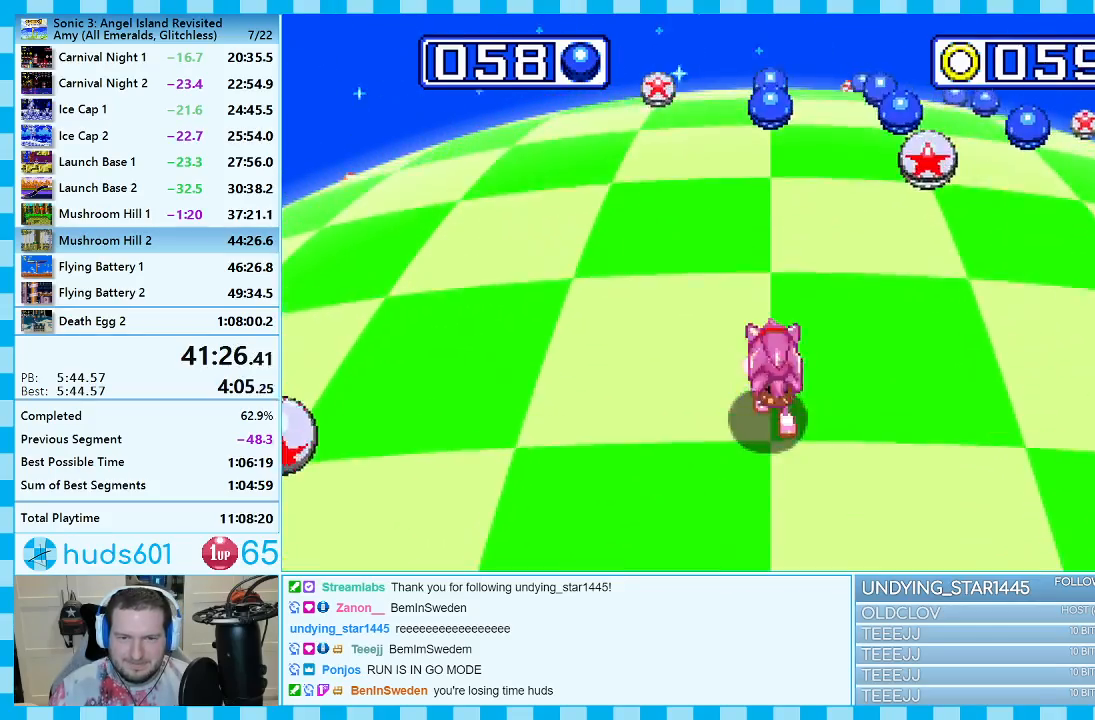
{"buttons": [], "events": []}
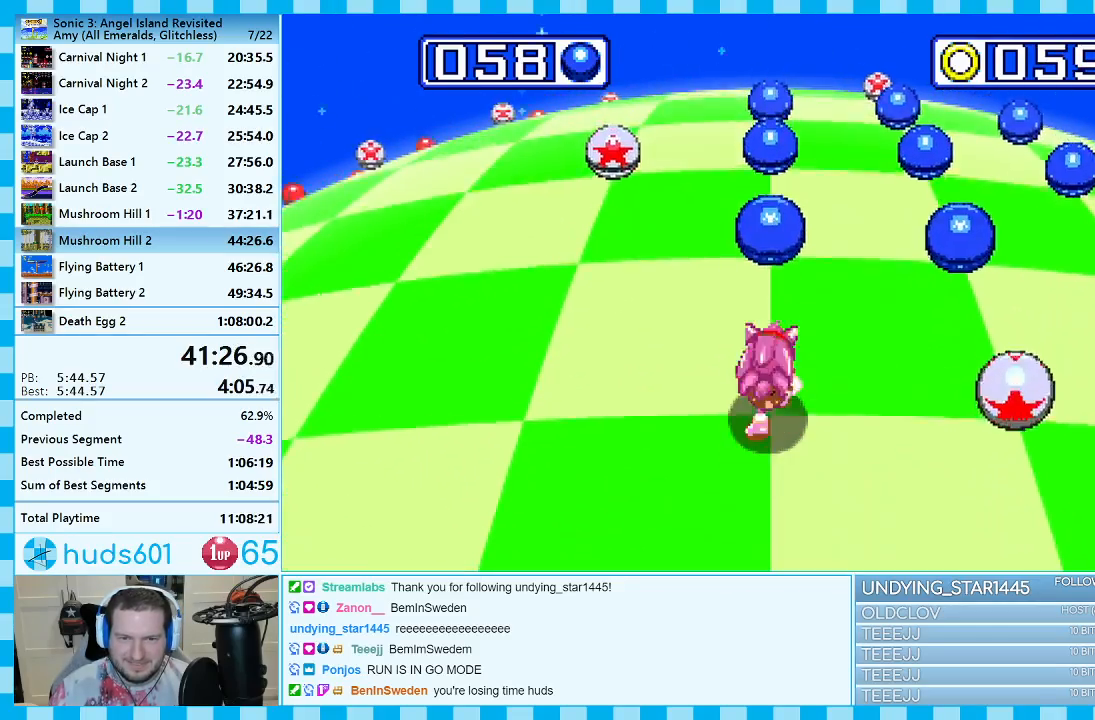
{"buttons": [], "events": []}
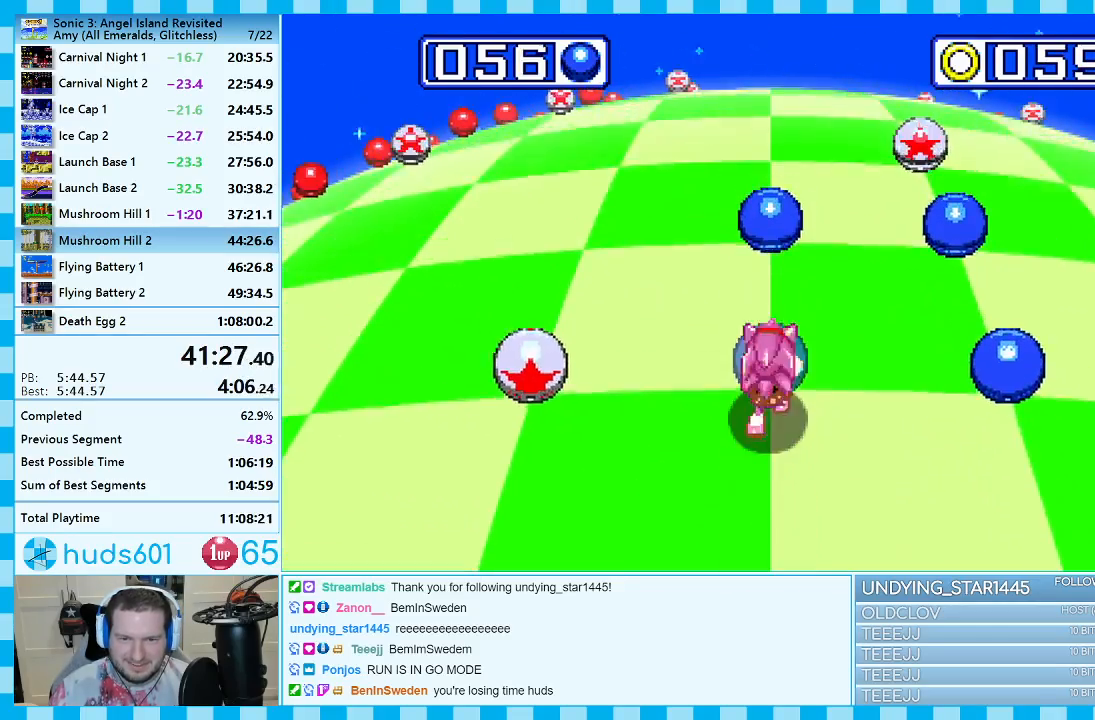
{"buttons": [], "events": [[183, "DPAD_RIGHT", "down"], [333, "DPAD_RIGHT", "up"]]}
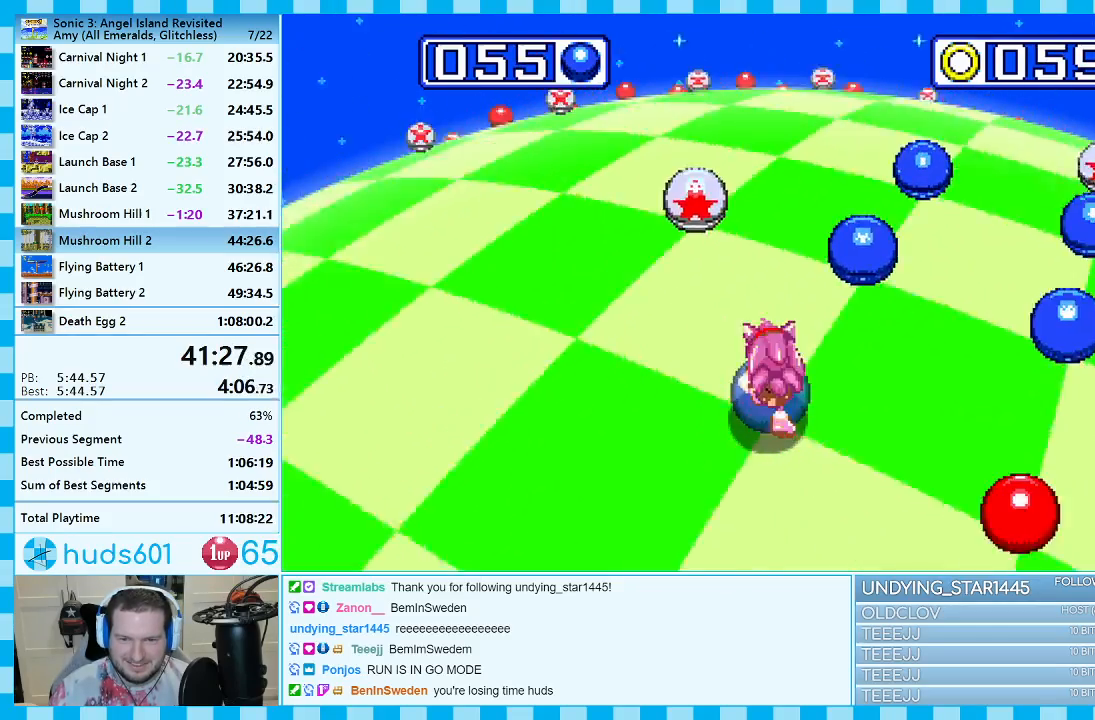
{"buttons": ["DPAD_RIGHT"], "events": [[483, "DPAD_RIGHT", "down"]]}
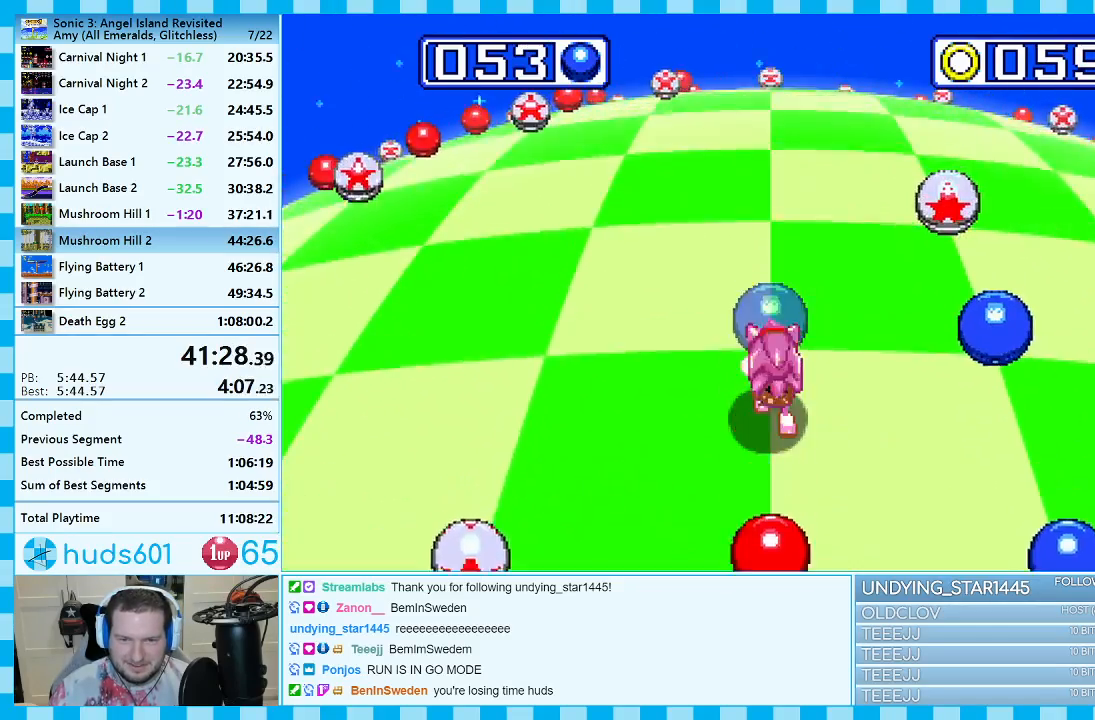
{"buttons": [], "events": [[167, "DPAD_RIGHT", "up"]]}
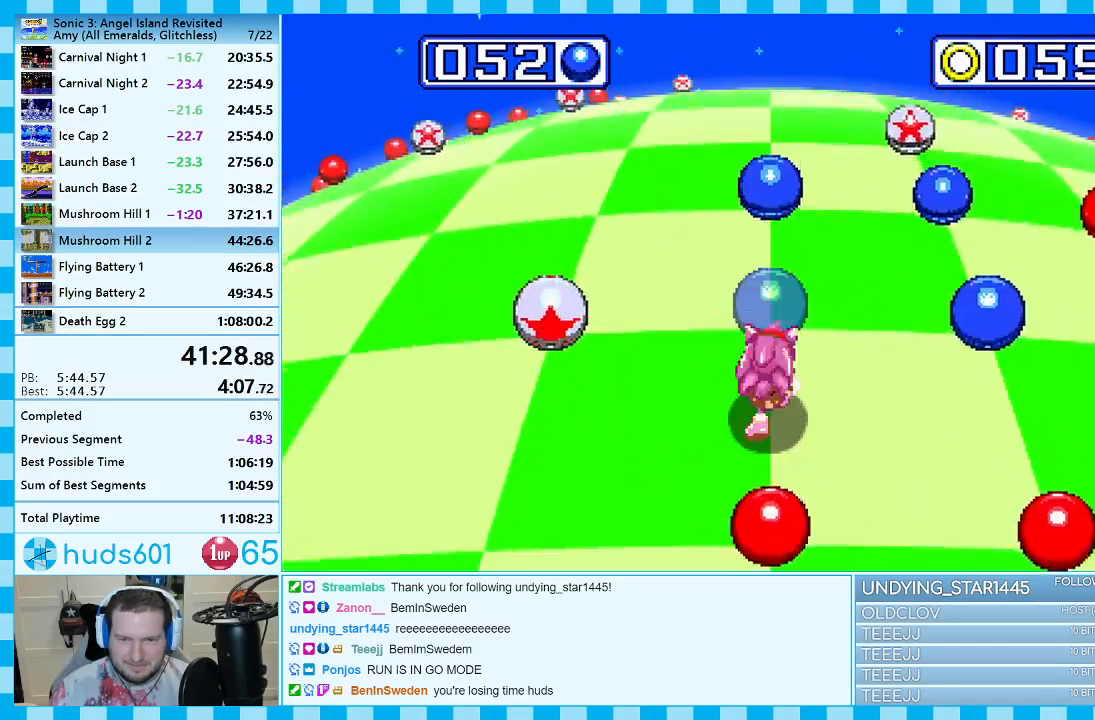
{"buttons": [], "events": [[283, "DPAD_RIGHT", "down"], [500, "DPAD_RIGHT", "up"]]}
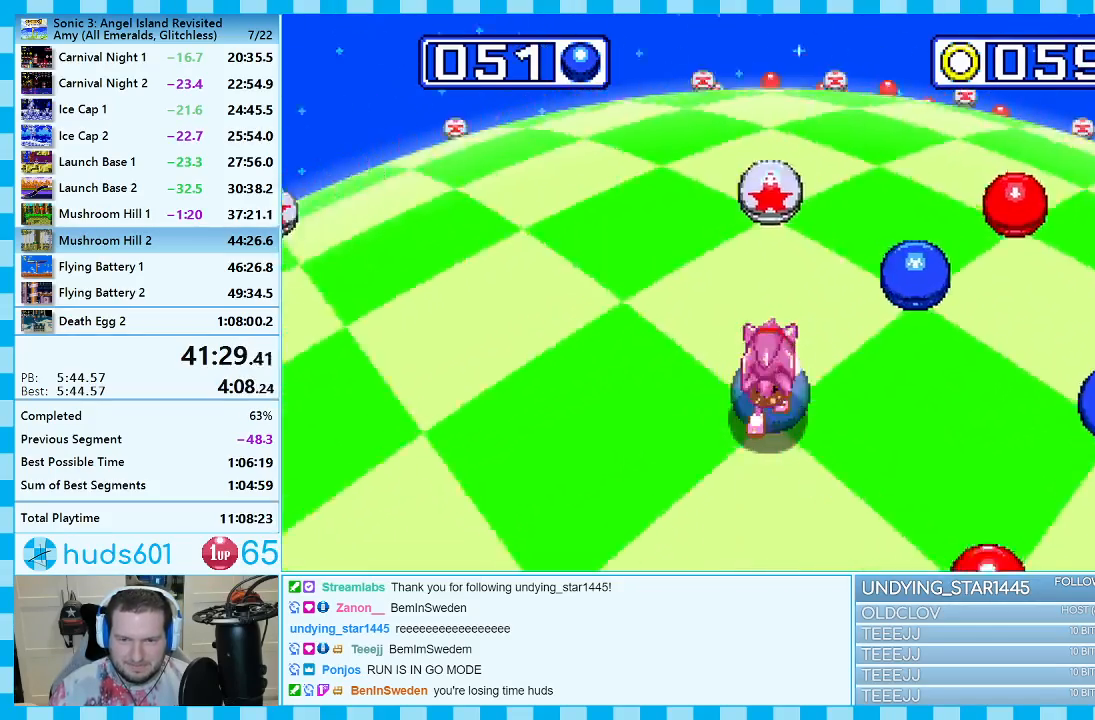
{"buttons": [], "events": []}
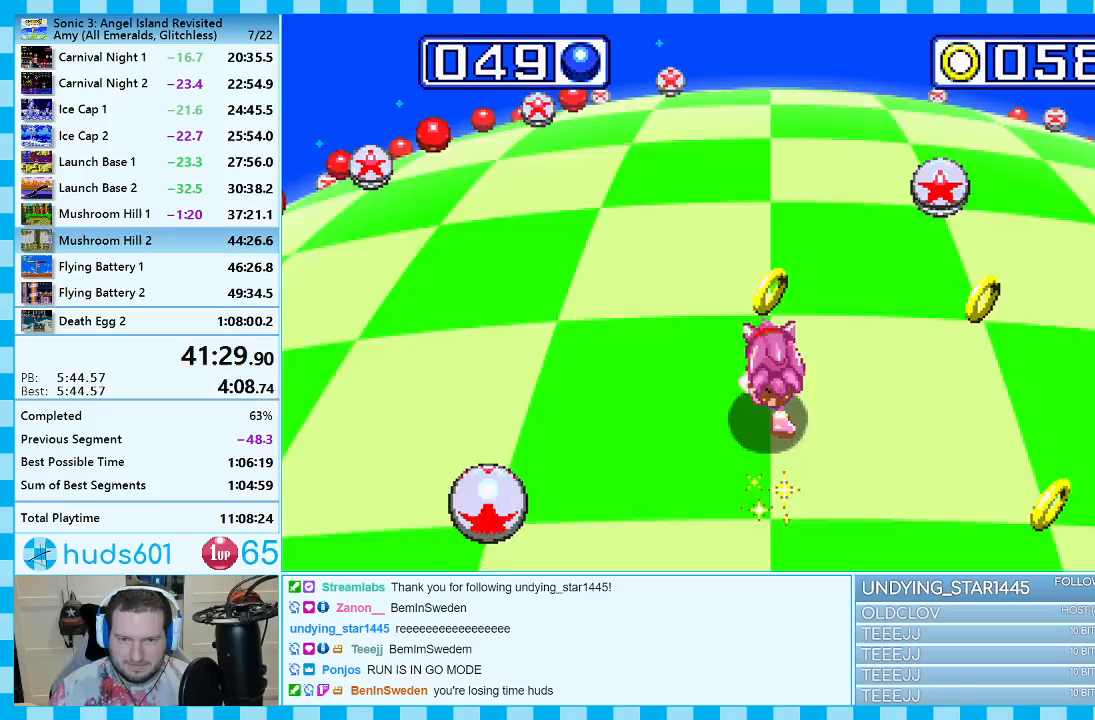
{"buttons": [], "events": []}
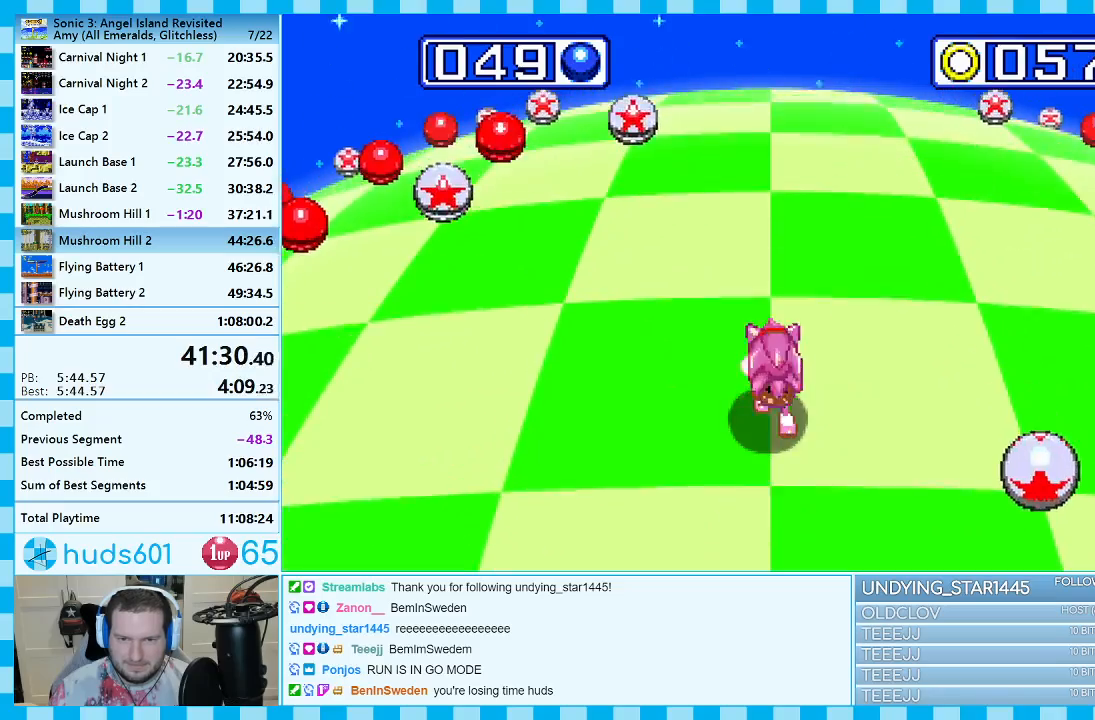
{"buttons": [], "events": []}
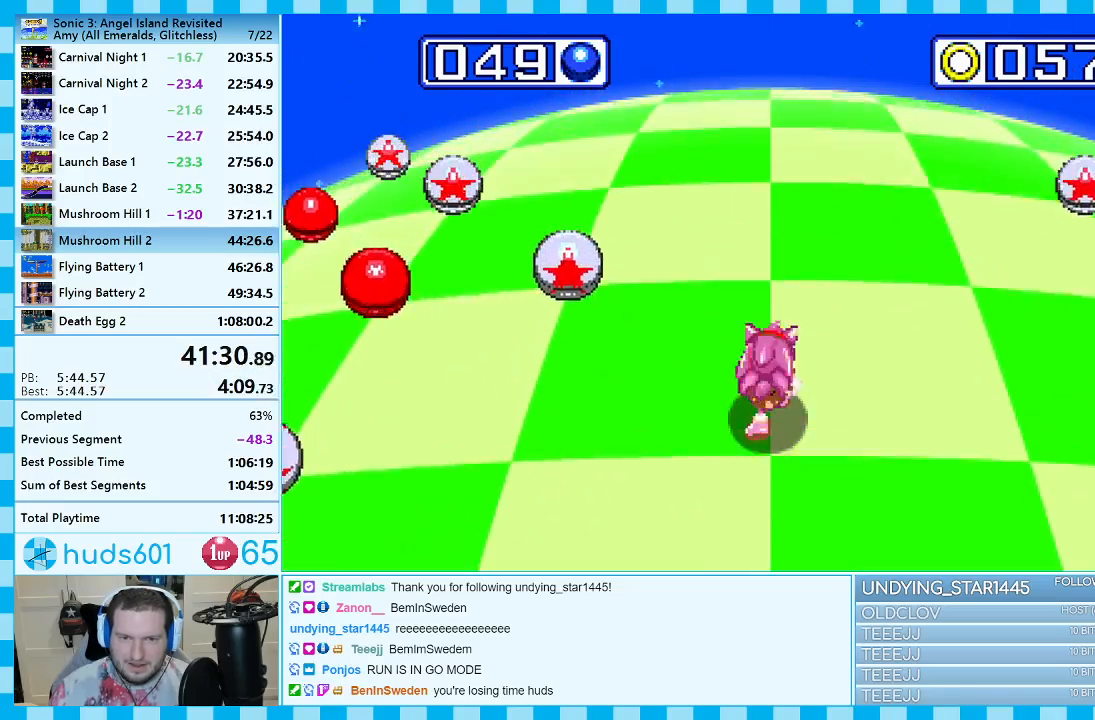
{"buttons": [], "events": []}
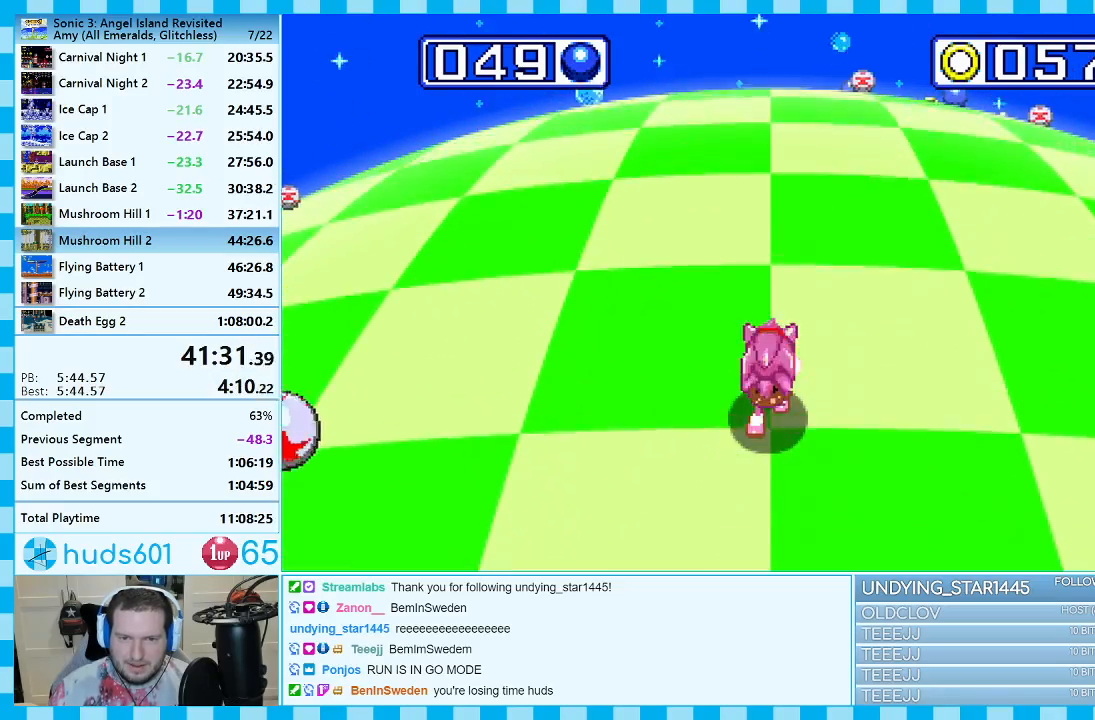
{"buttons": ["DPAD_RIGHT"], "events": [[483, "DPAD_RIGHT", "down"]]}
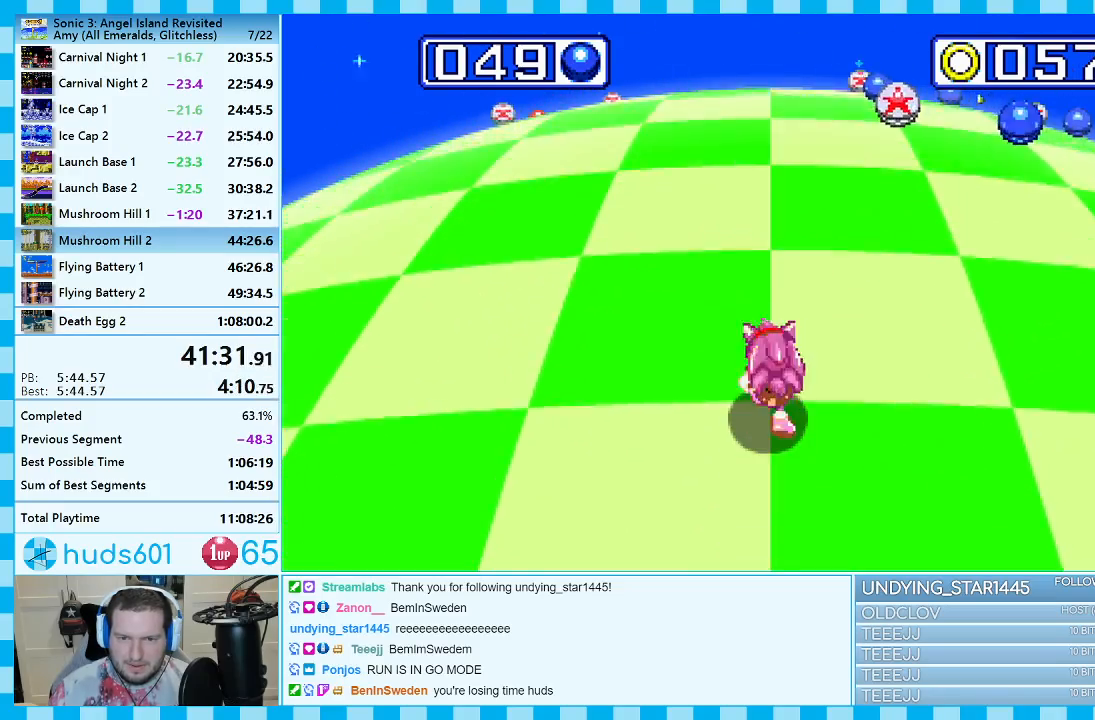
{"buttons": [], "events": [[200, "DPAD_RIGHT", "up"]]}
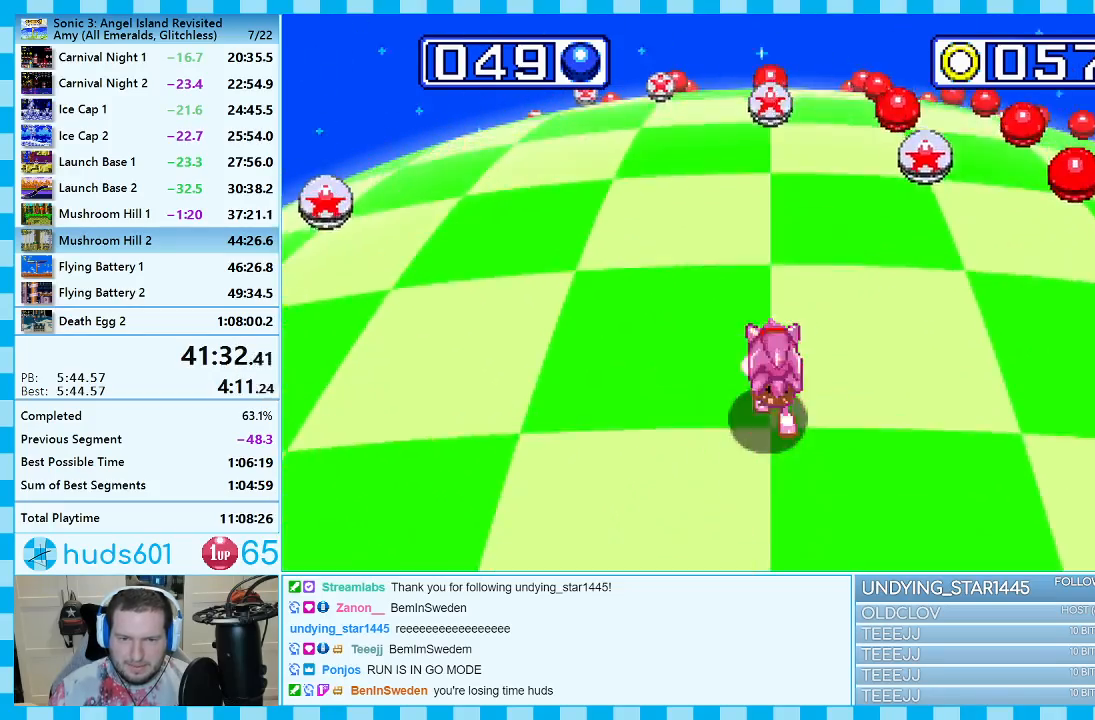
{"buttons": [], "events": [[150, "DPAD_LEFT", "down"], [333, "DPAD_LEFT", "up"]]}